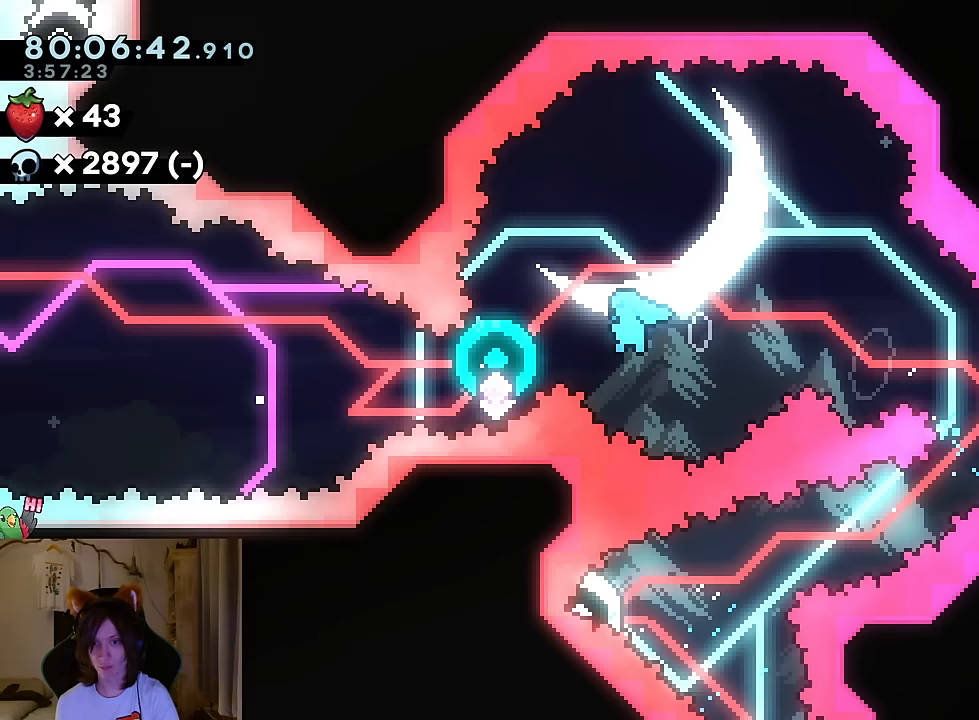
Gameplay with a controller (Nintendo layout); each line is a JSON object with the inputs held at the frame after it. "events" lists button and stick changes between this image and that frame as [ms after this image, input, new state], when the widget could be followed in between. Not read: HOME L1 L3 R1 R3.
{"buttons": [], "left_stick": "center", "right_stick": "center", "events": []}
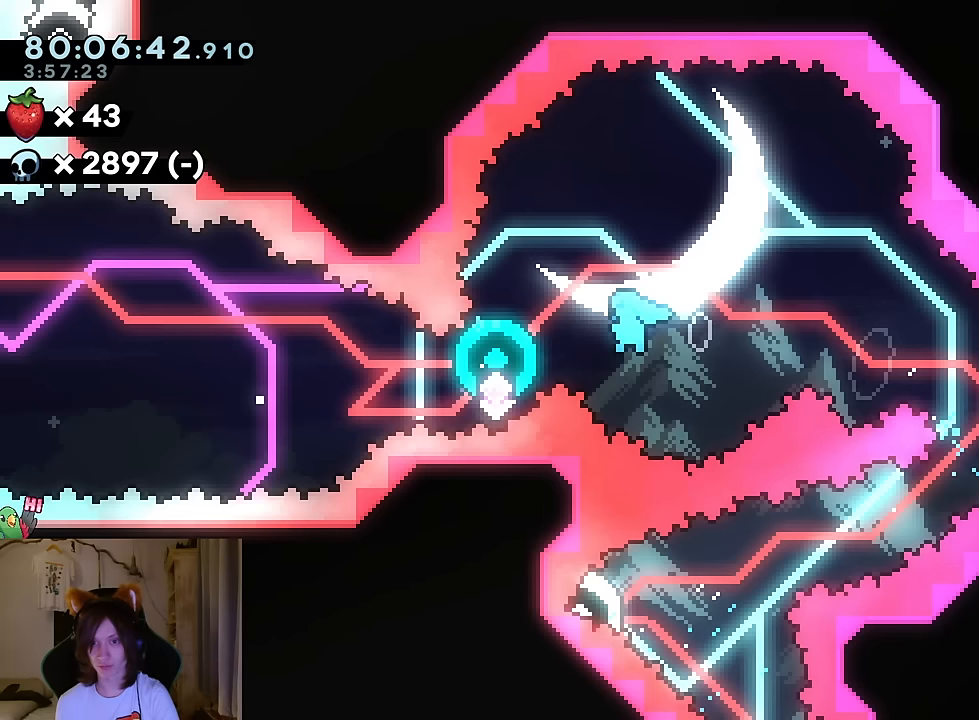
{"buttons": [], "left_stick": "up-left", "right_stick": "center", "events": [[300, "left_stick", "up-left"]]}
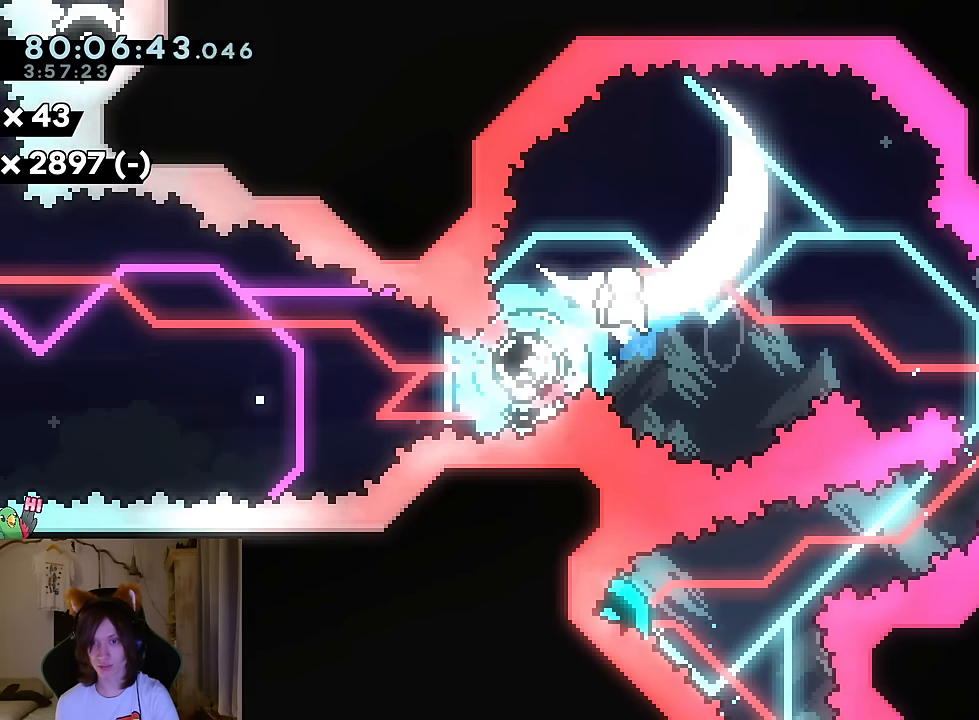
{"buttons": [], "left_stick": "center", "right_stick": "center", "events": [[134, "Y", "down"], [267, "Y", "up"], [301, "R2", "down"], [351, "R2", "up"], [351, "left_stick", "center"]]}
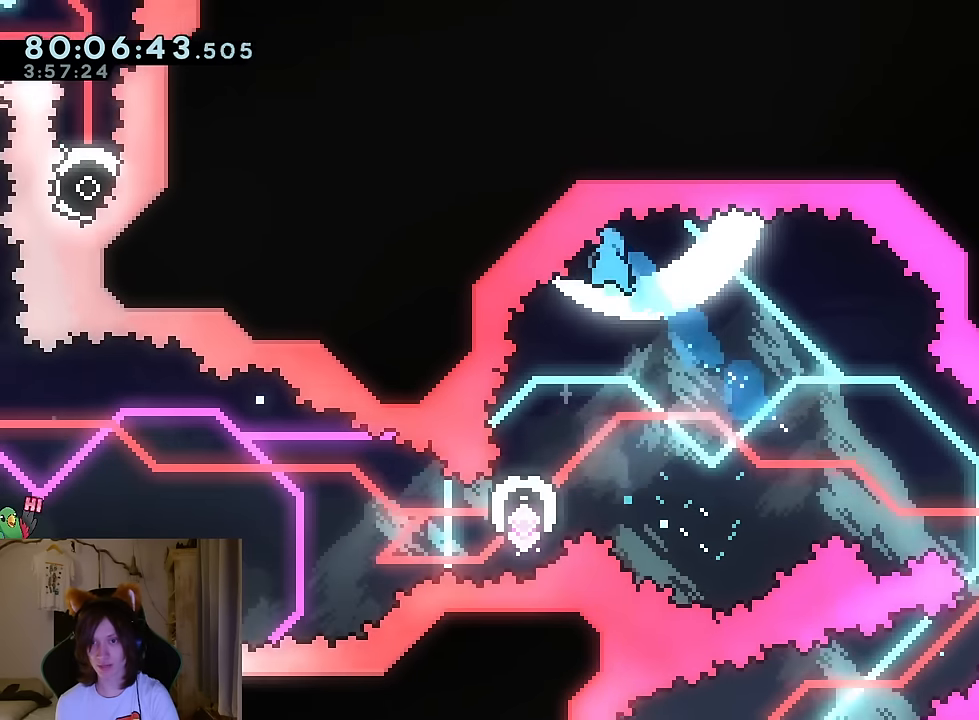
{"buttons": [], "left_stick": "down-left", "right_stick": "center", "events": [[300, "left_stick", "down-left"]]}
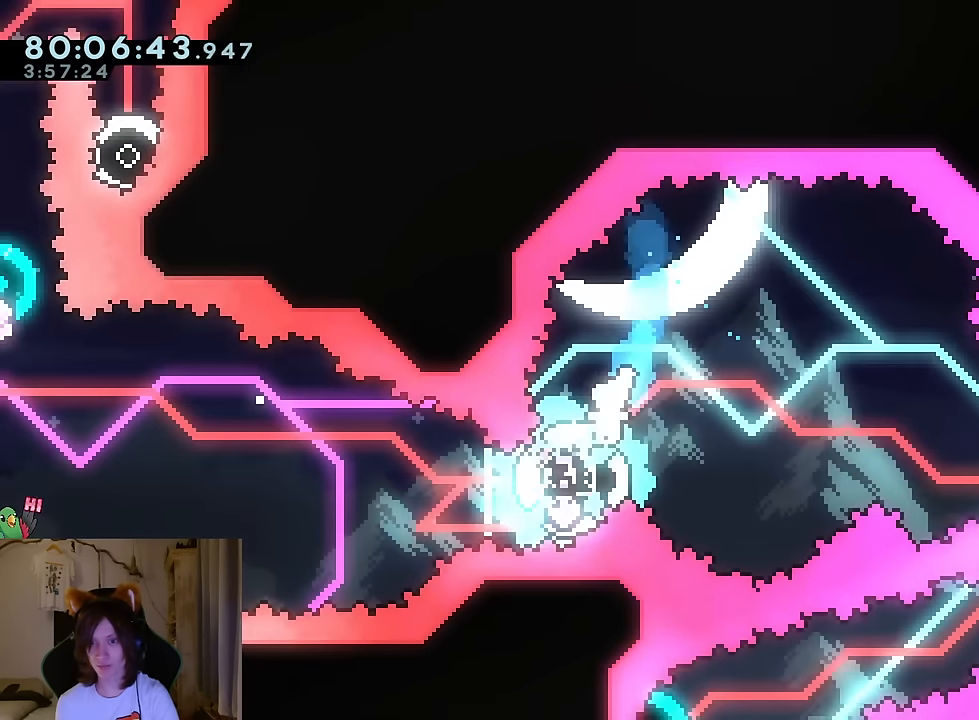
{"buttons": [], "left_stick": "left", "right_stick": "center", "events": [[234, "Y", "down"], [351, "Y", "up"], [401, "left_stick", "left"]]}